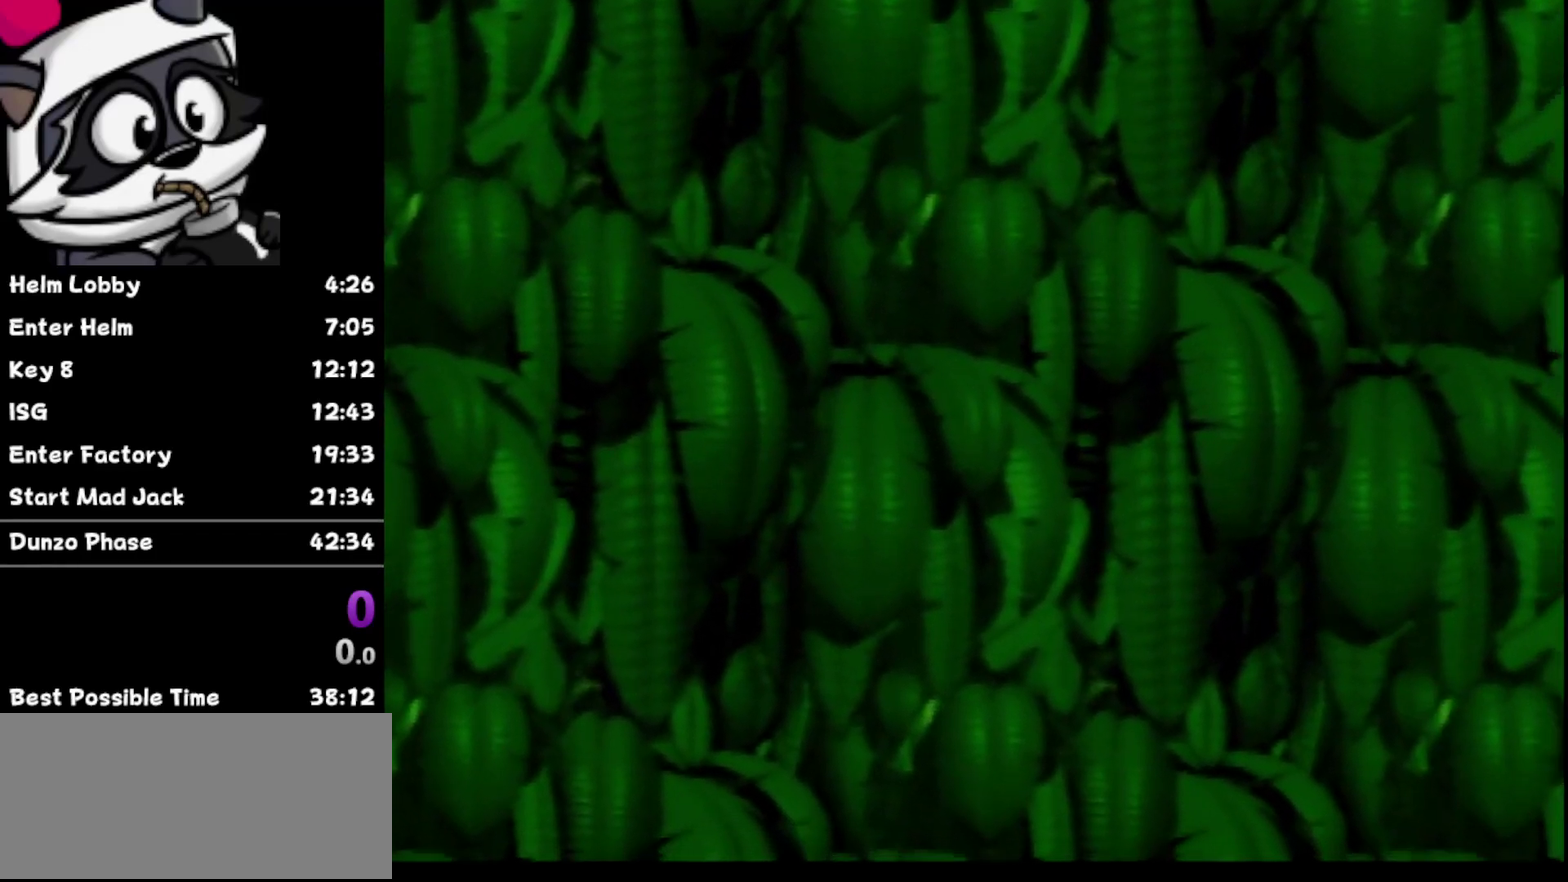
Gameplay with a controller (Nintendo layout); each line is a JSON object with the inputs held at the frame after it. "events" lists button and stick changes between this image and that frame as [ms after this image, input, new state], when the widget could be followed in between. Not read: L3 R3.
{"buttons": [], "left_stick": "right", "events": [[367, "left_stick", "right"]]}
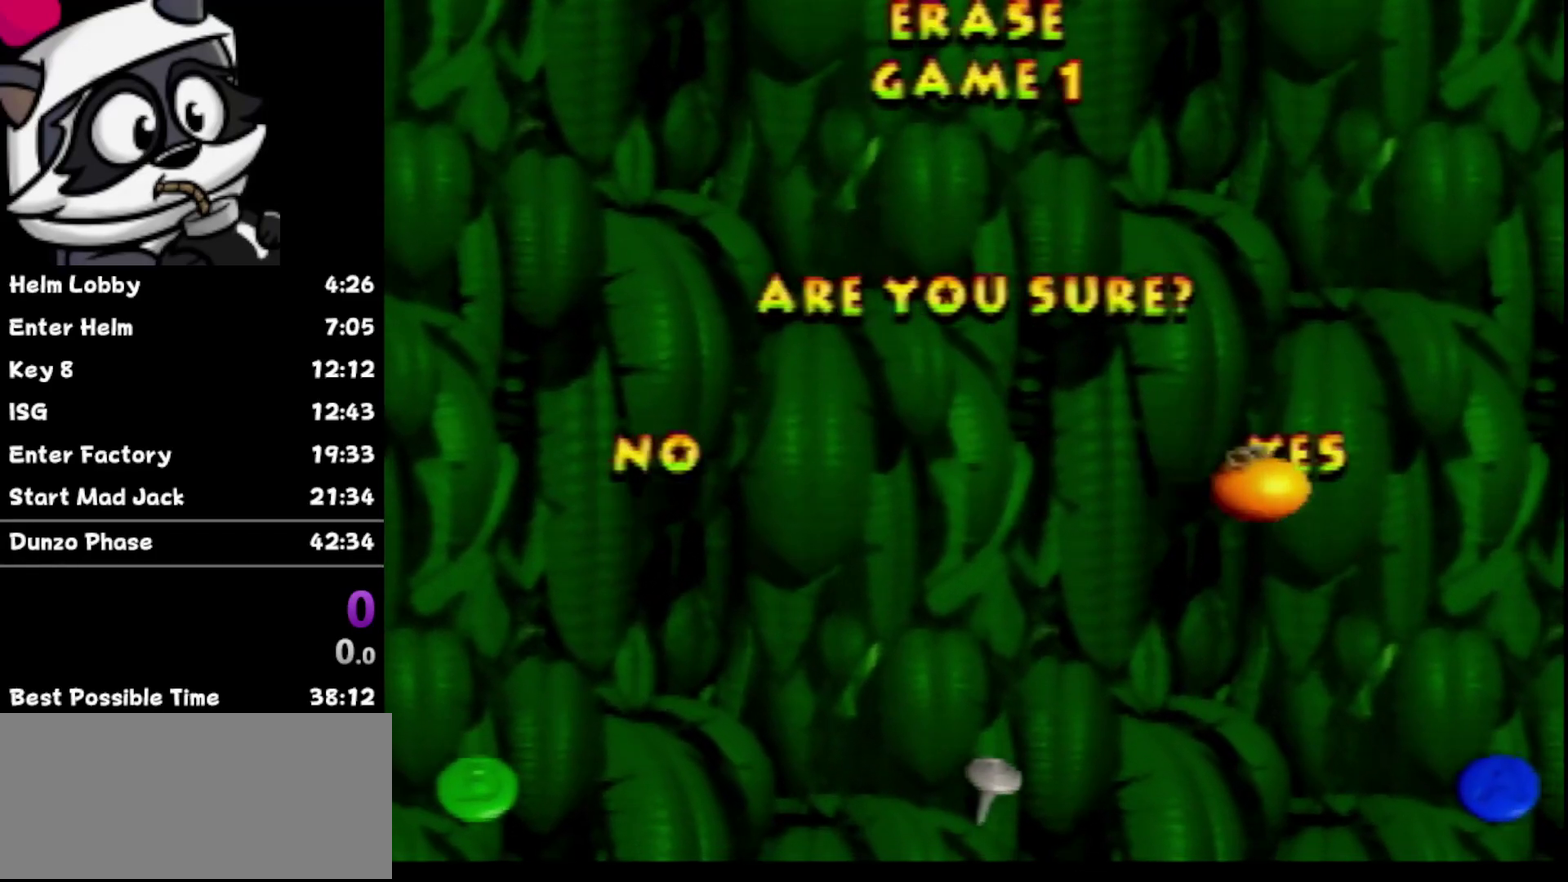
{"buttons": [], "left_stick": "center", "events": [[400, "left_stick", "center"]]}
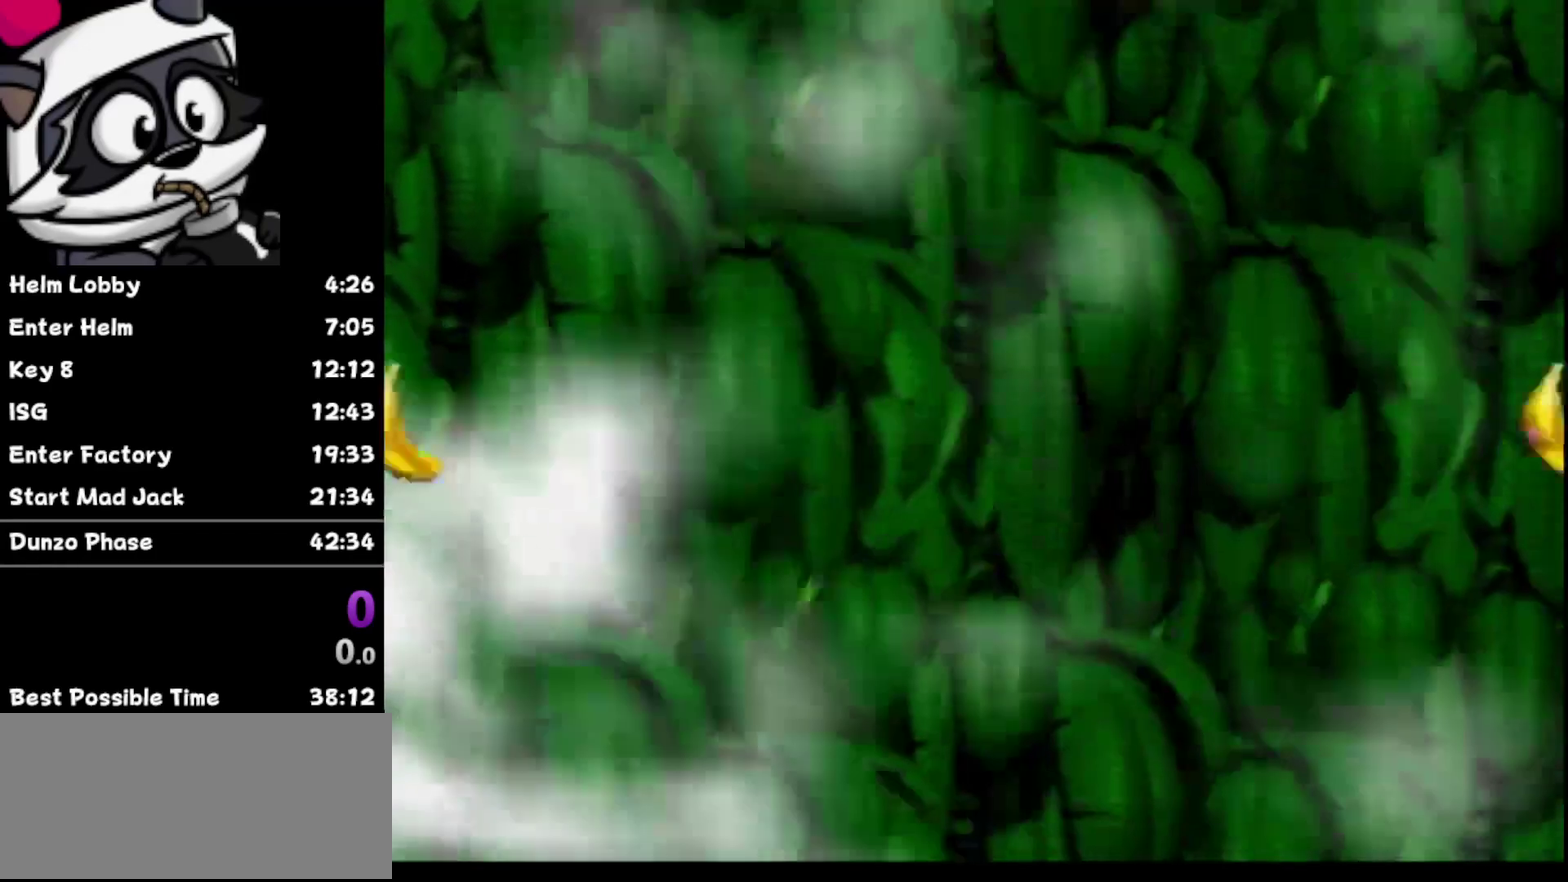
{"buttons": [], "left_stick": "center", "events": []}
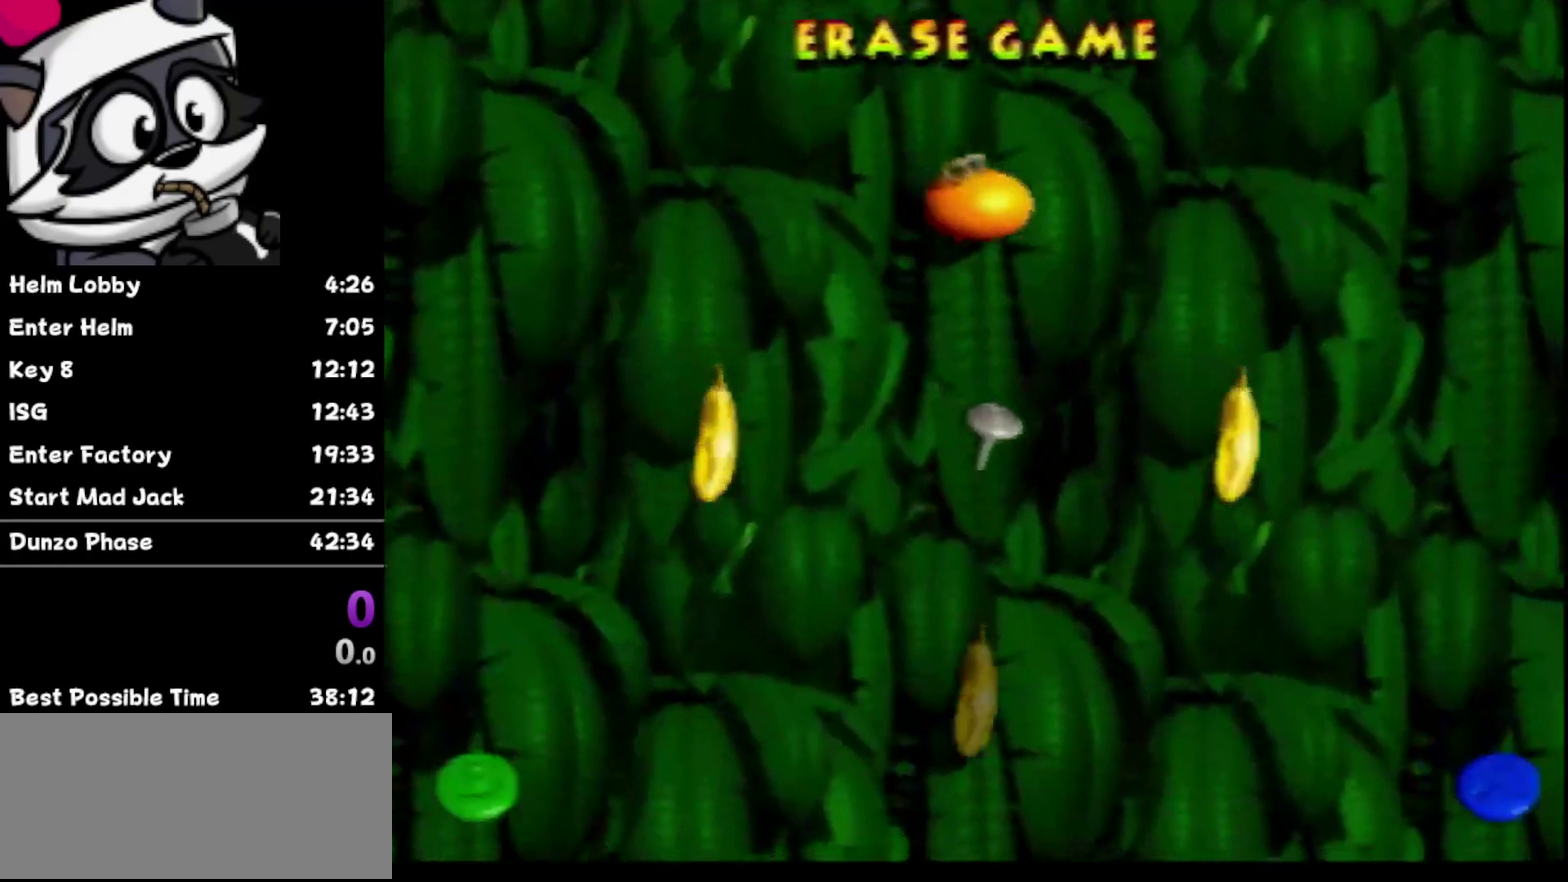
{"buttons": [], "left_stick": "center", "events": []}
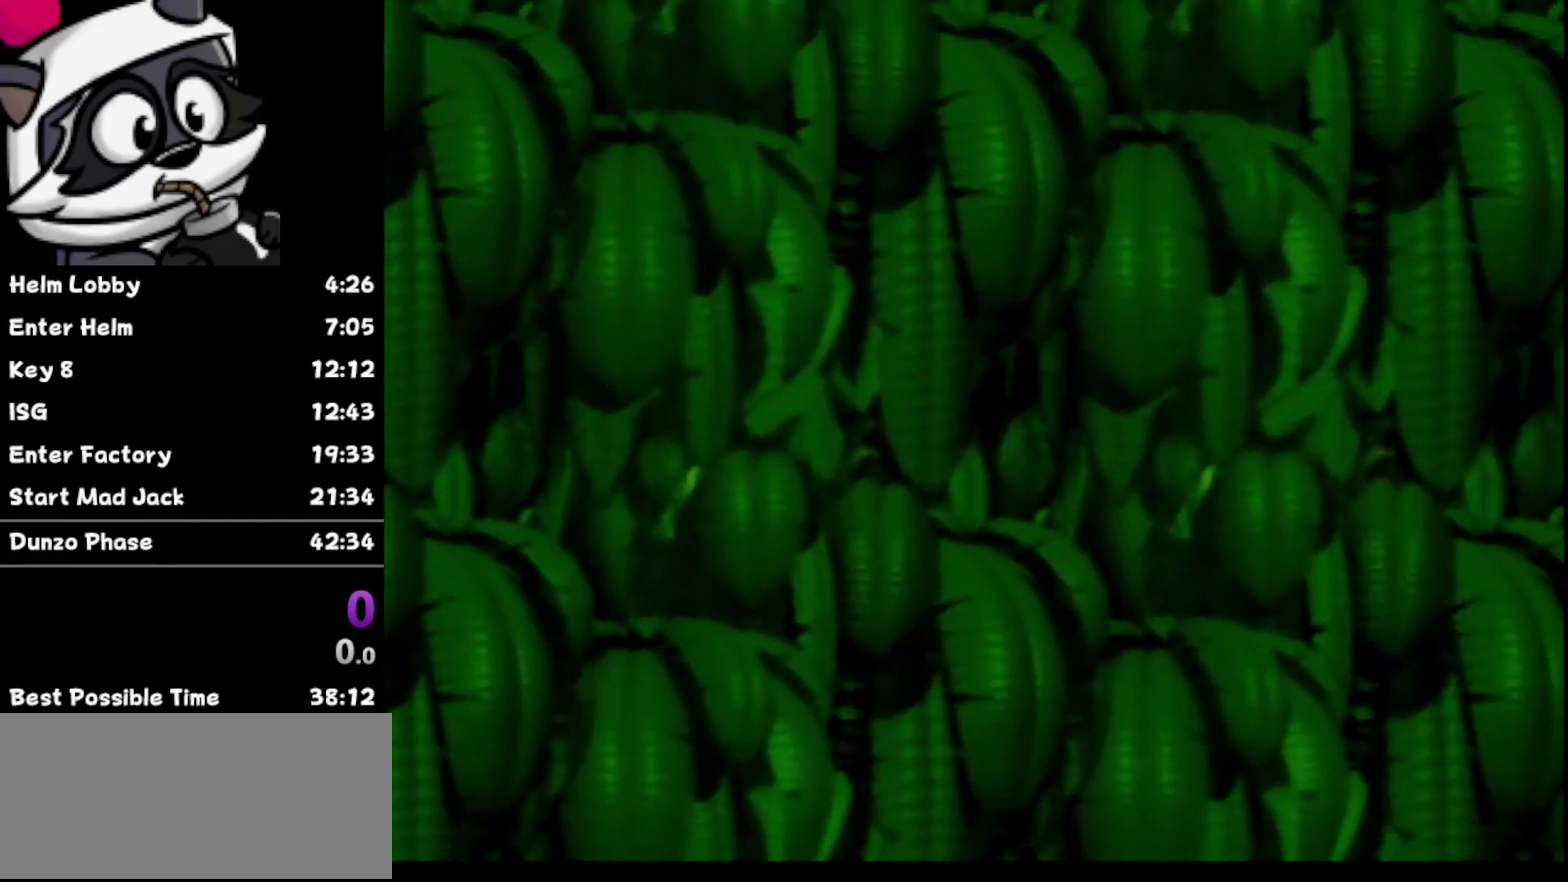
{"buttons": [], "left_stick": "center", "events": [[317, "left_stick", "left"], [467, "left_stick", "center"]]}
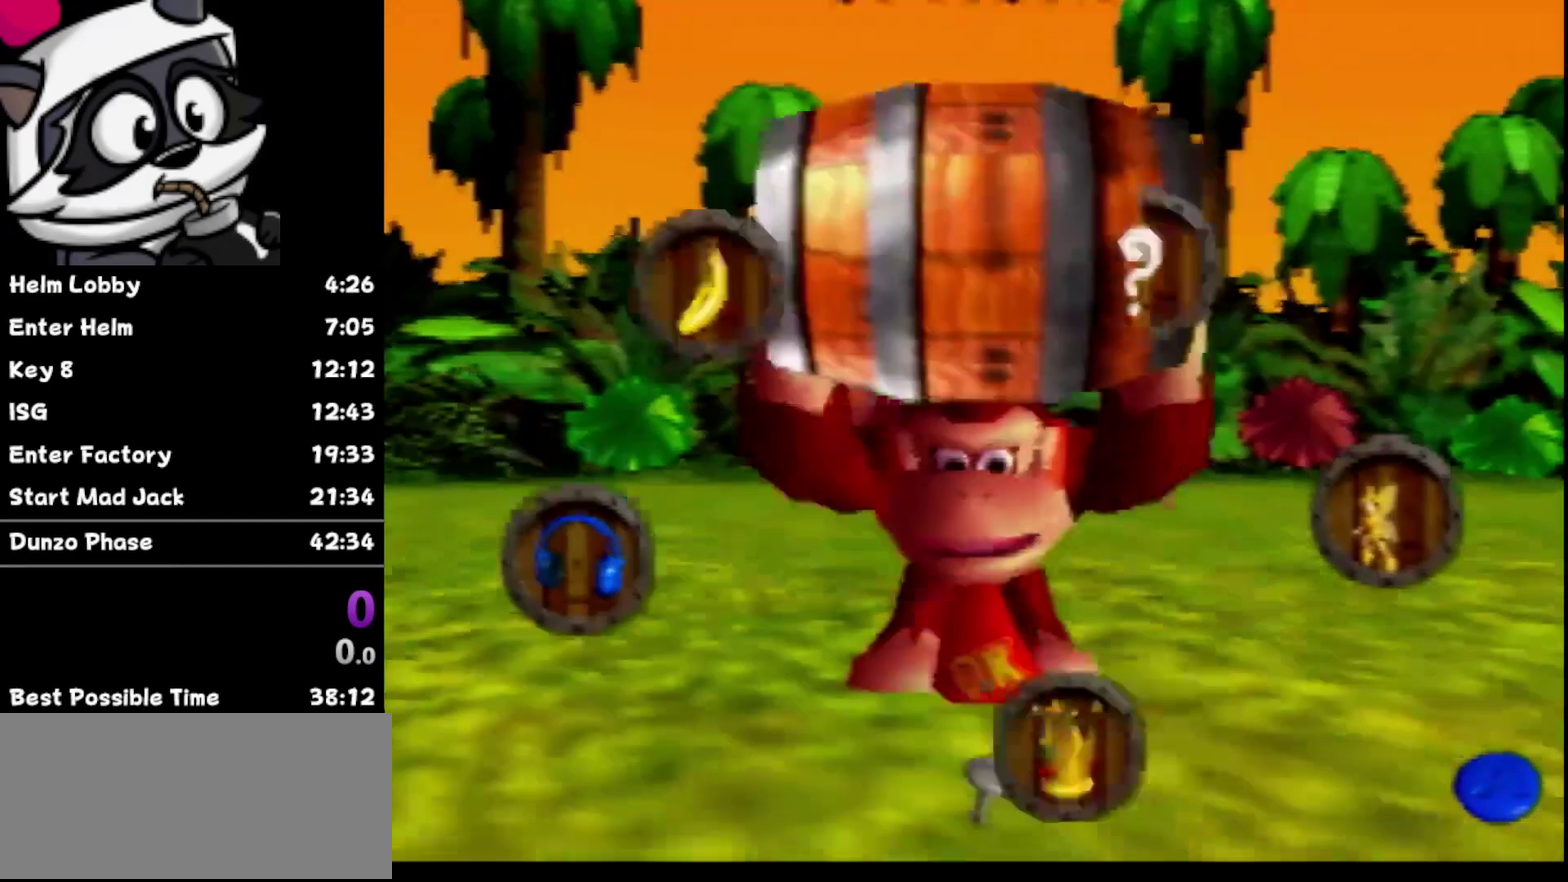
{"buttons": [], "left_stick": "center", "events": []}
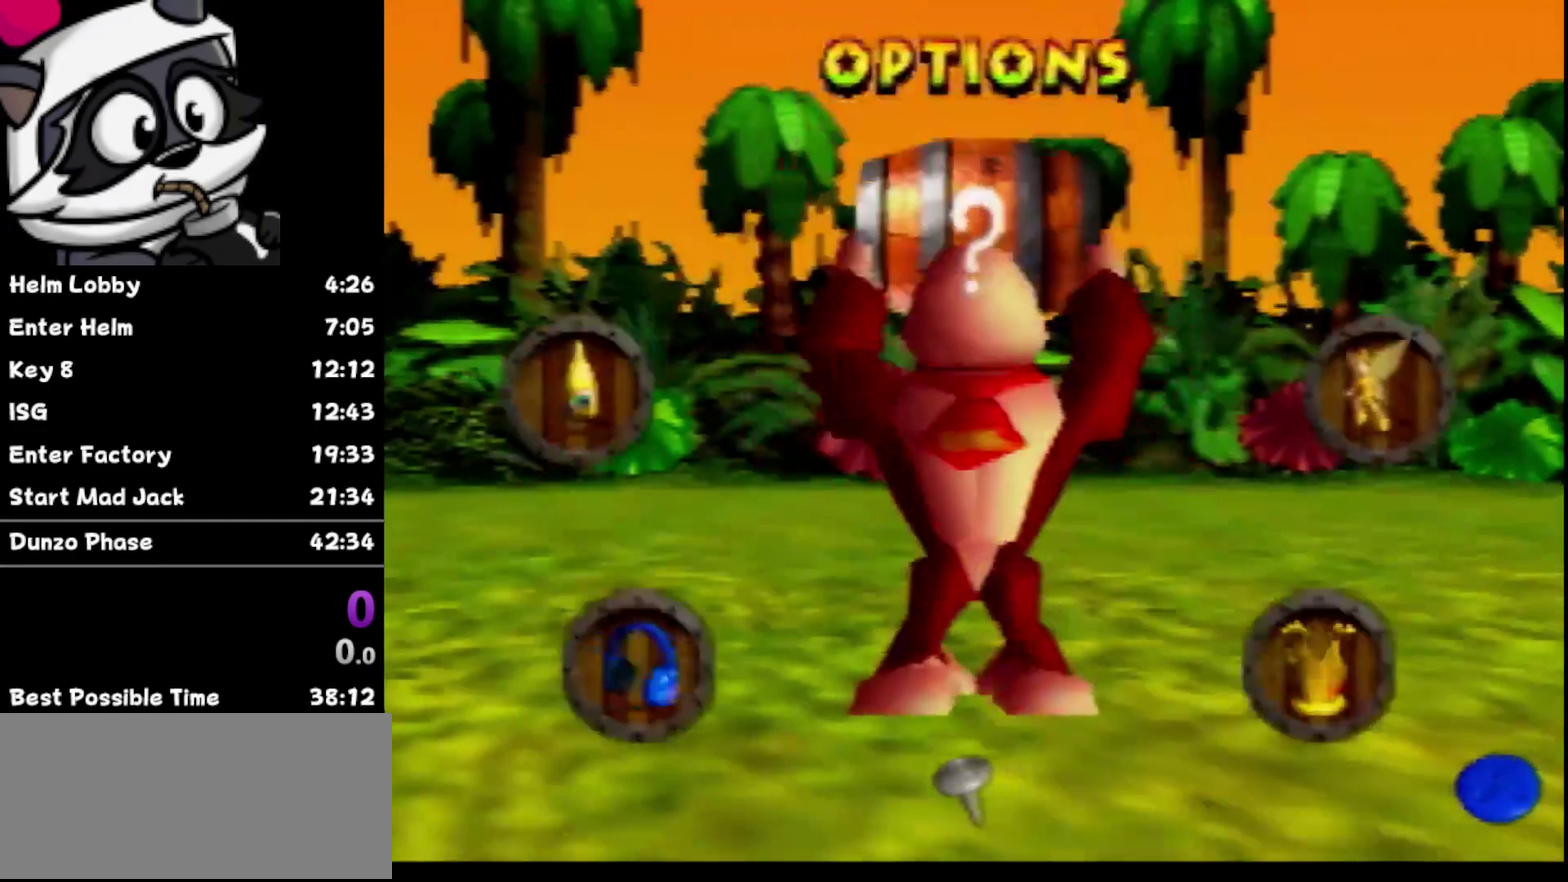
{"buttons": [], "left_stick": "center", "events": []}
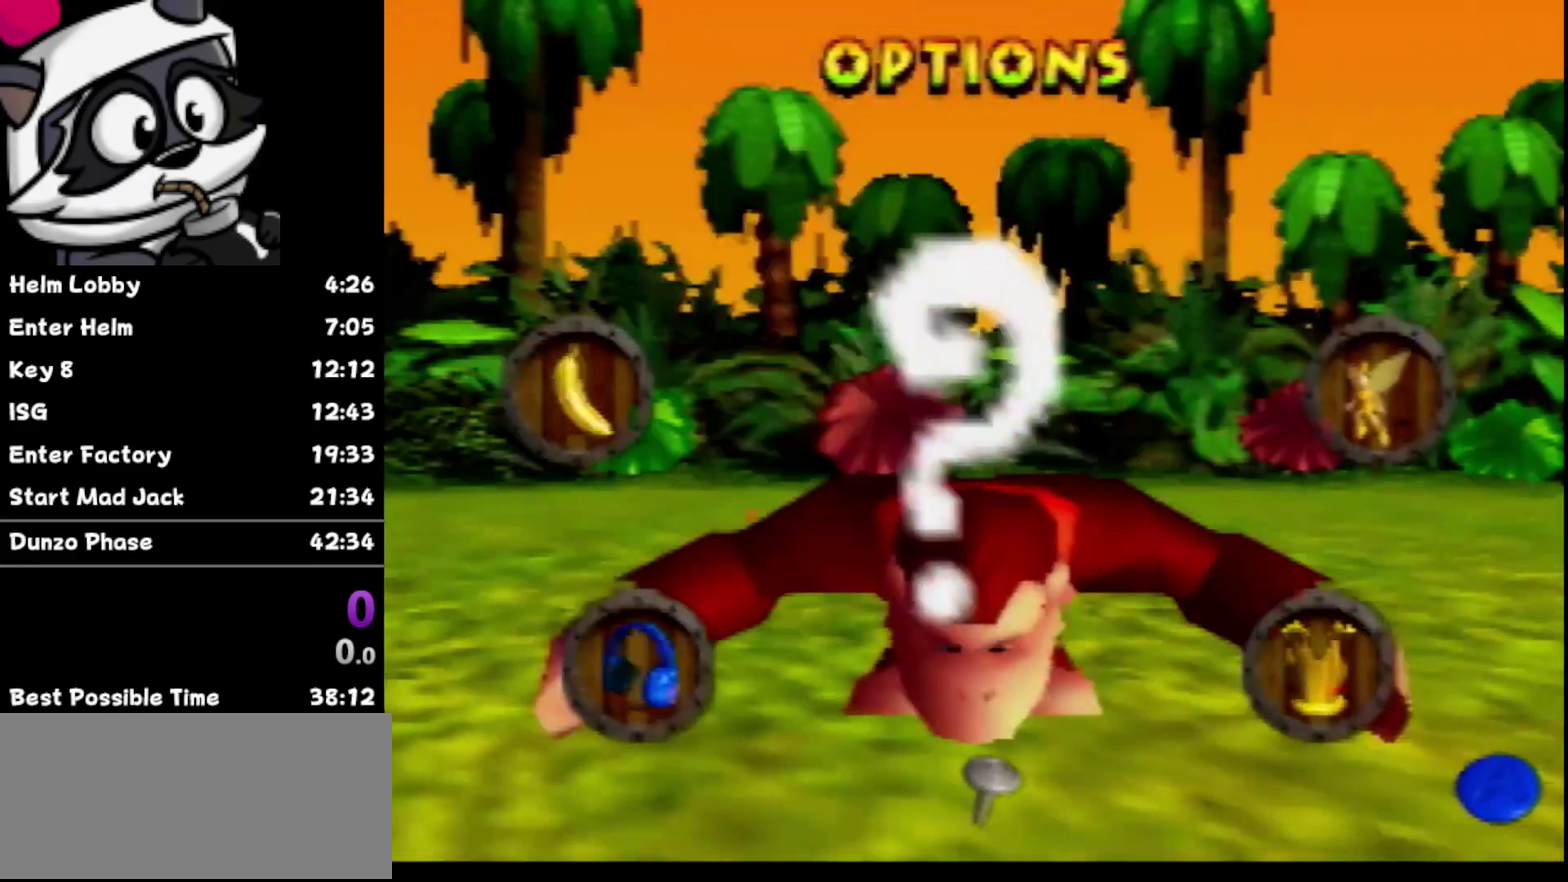
{"buttons": [], "left_stick": "center", "events": []}
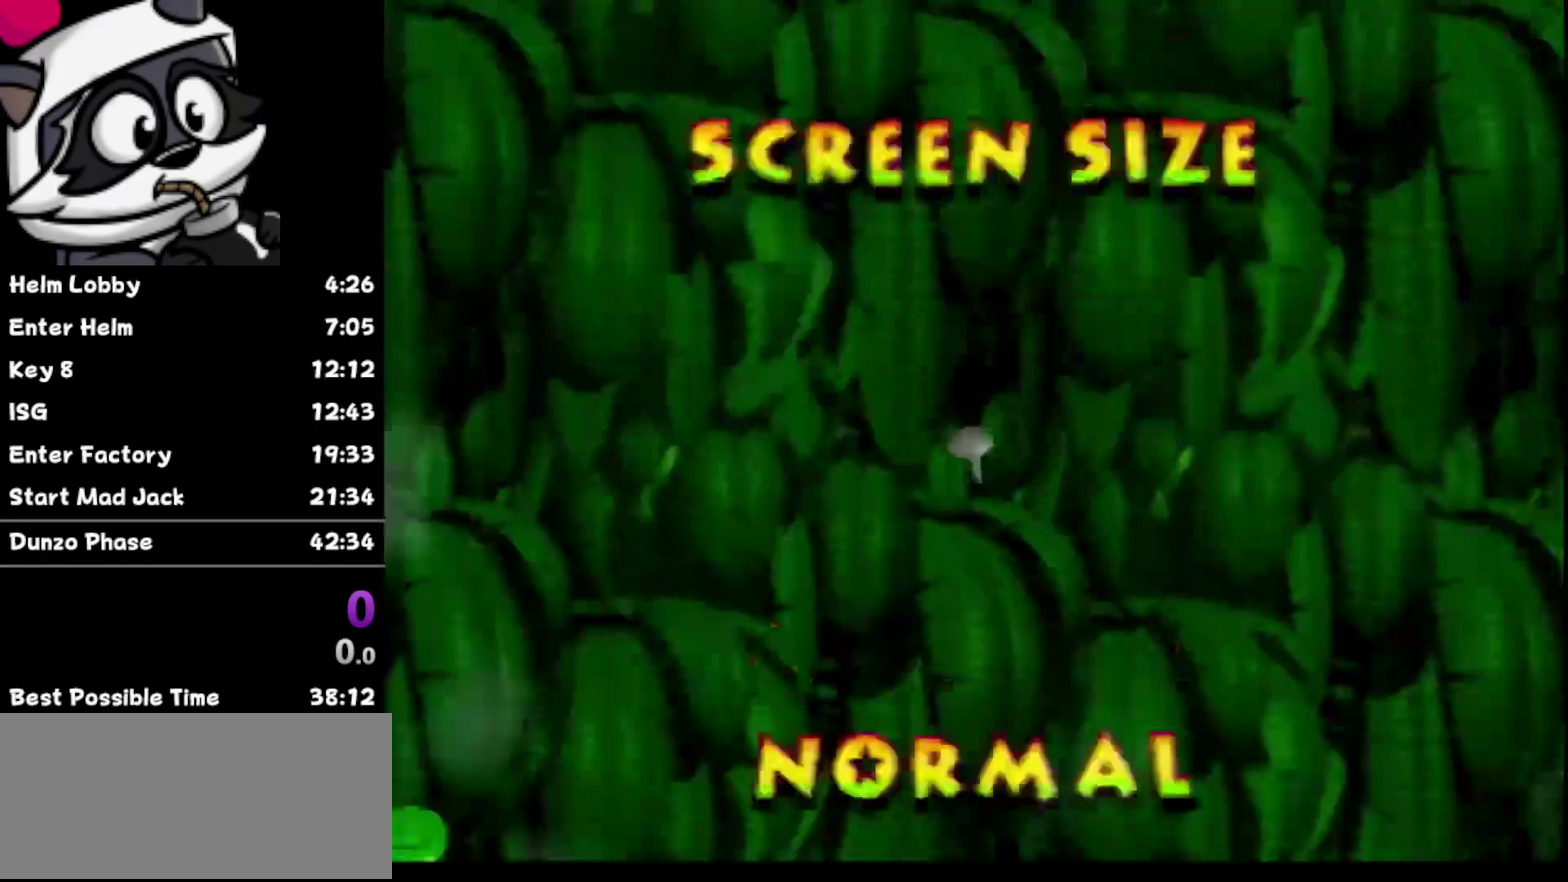
{"buttons": [], "left_stick": "up", "events": [[83, "left_stick", "right"], [283, "left_stick", "center"], [483, "left_stick", "up"]]}
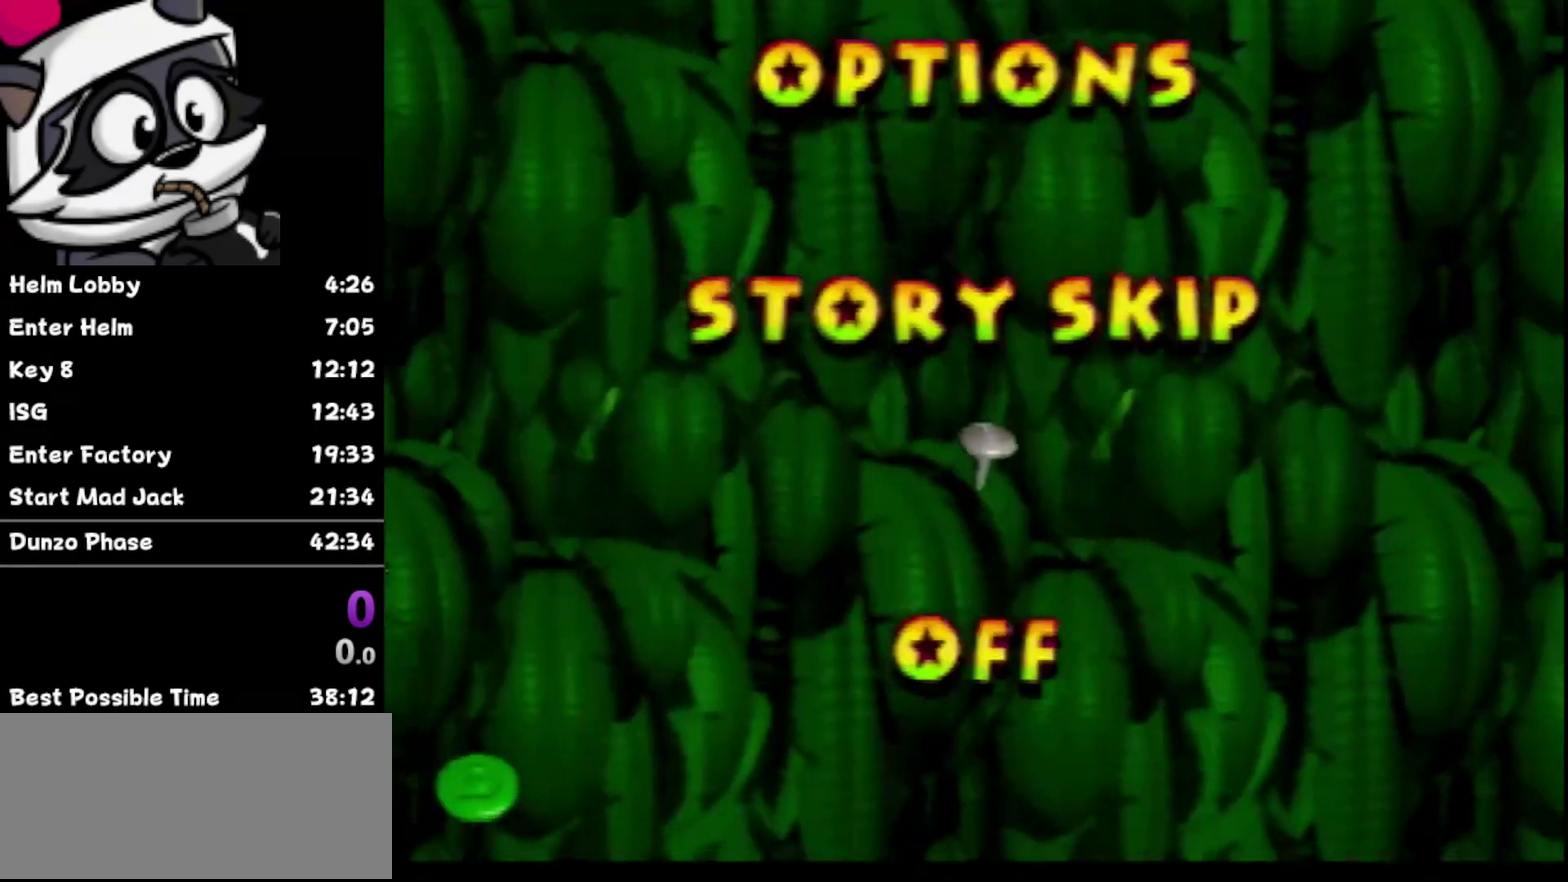
{"buttons": [], "left_stick": "center", "events": [[150, "left_stick", "center"]]}
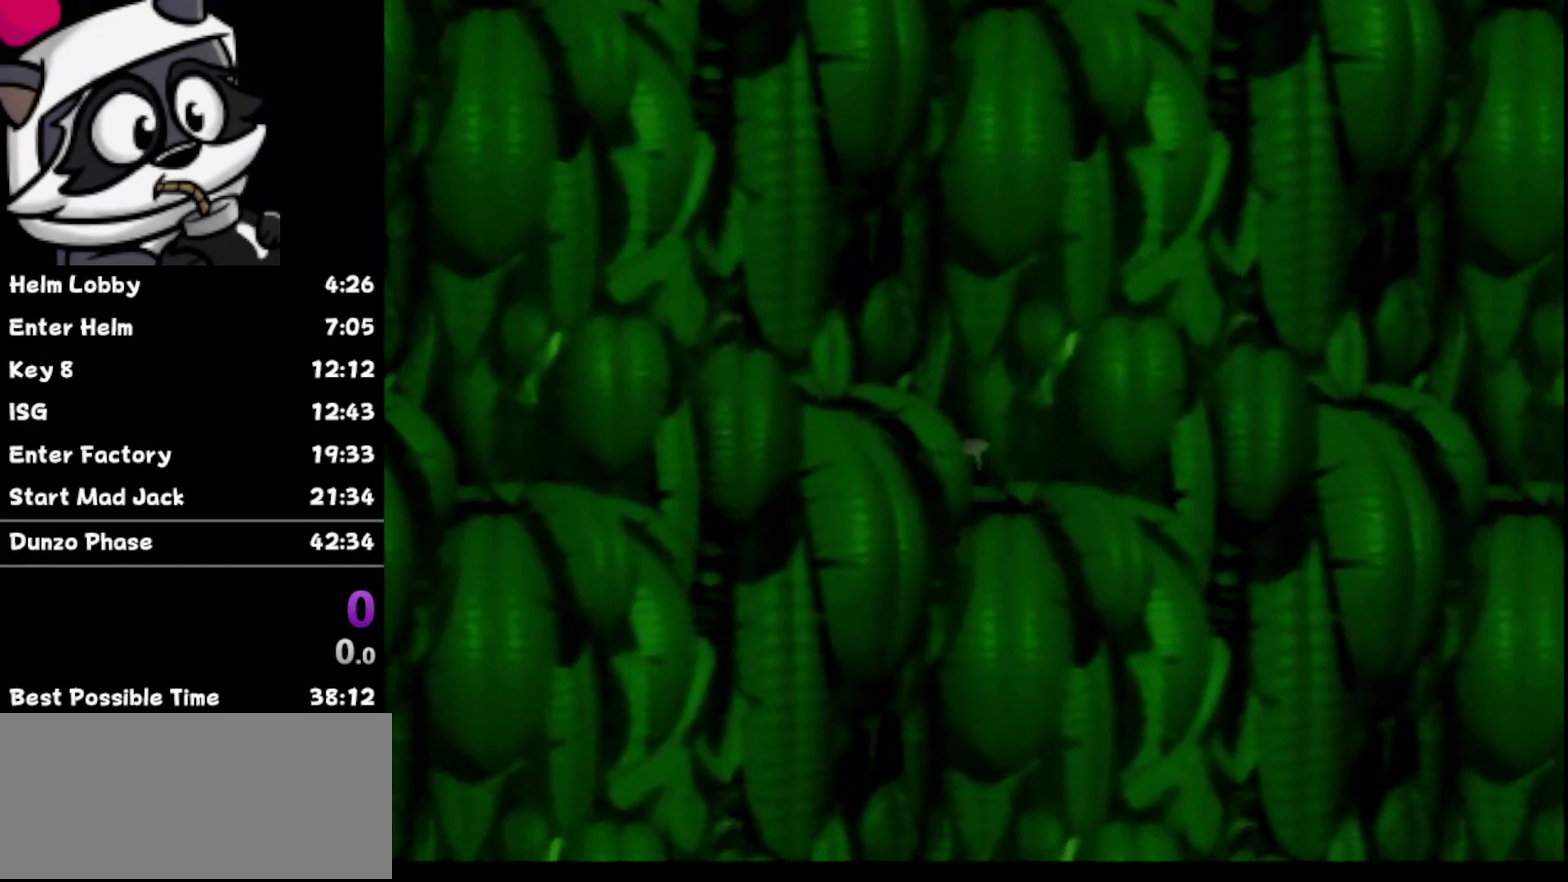
{"buttons": [], "left_stick": "right", "events": [[433, "left_stick", "right"]]}
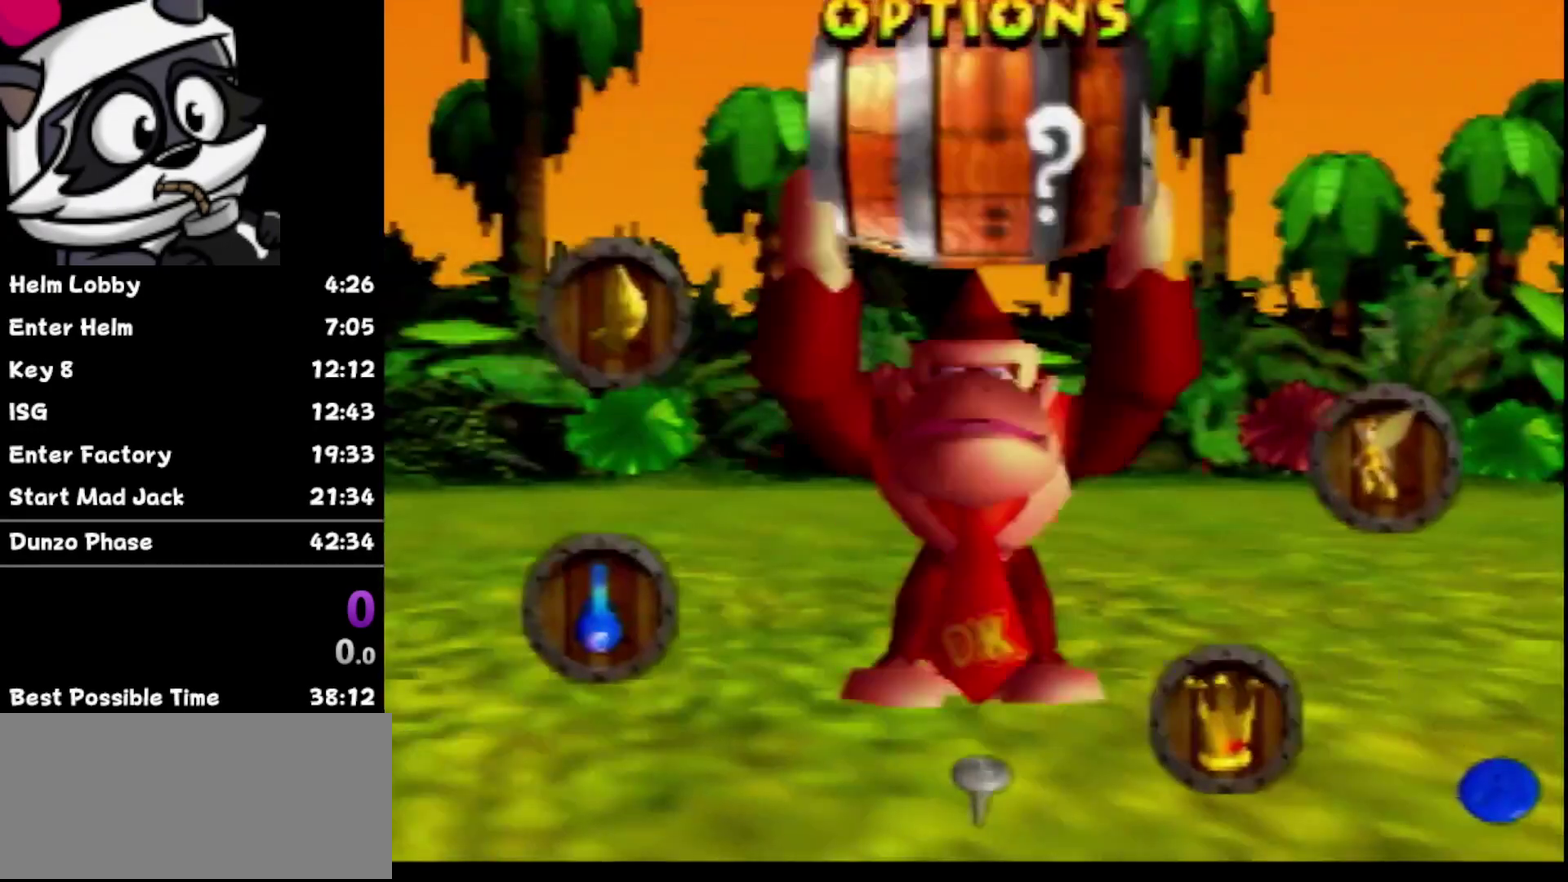
{"buttons": [], "left_stick": "center", "events": [[117, "left_stick", "center"]]}